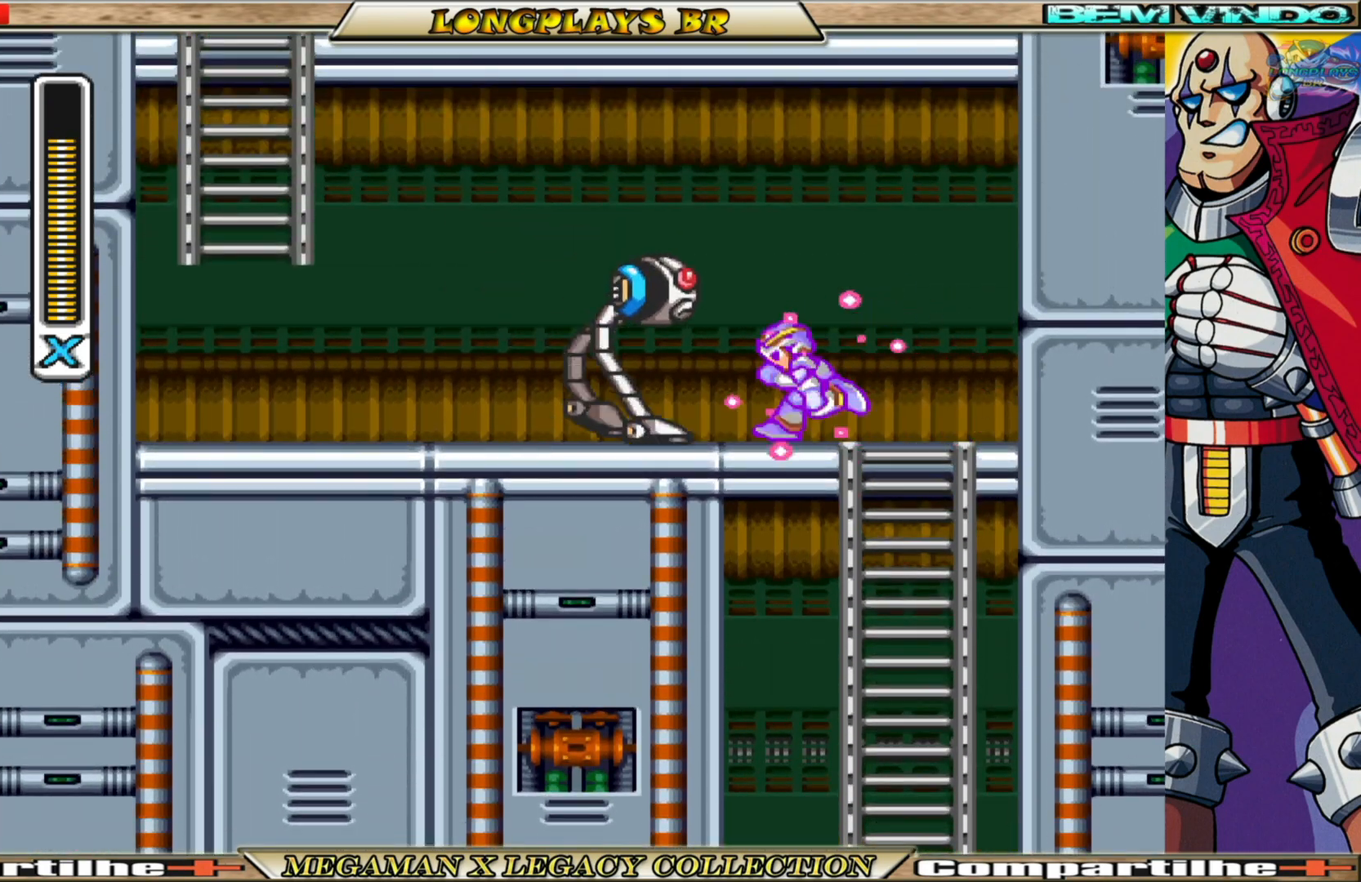
Gameplay with a controller (Xbox layout); each line is a JSON object with the inputs held at the frame after it. "events" lists button and stick changes between this image and that frame as [ms after this image, input, new state], when the widget could be followed in between.
{"buttons": ["X", "DPAD_UP", "DPAD_LEFT"], "left_stick": "center", "right_stick": "center", "events": [[50, "X", "down"], [150, "X", "up"], [200, "X", "down"]]}
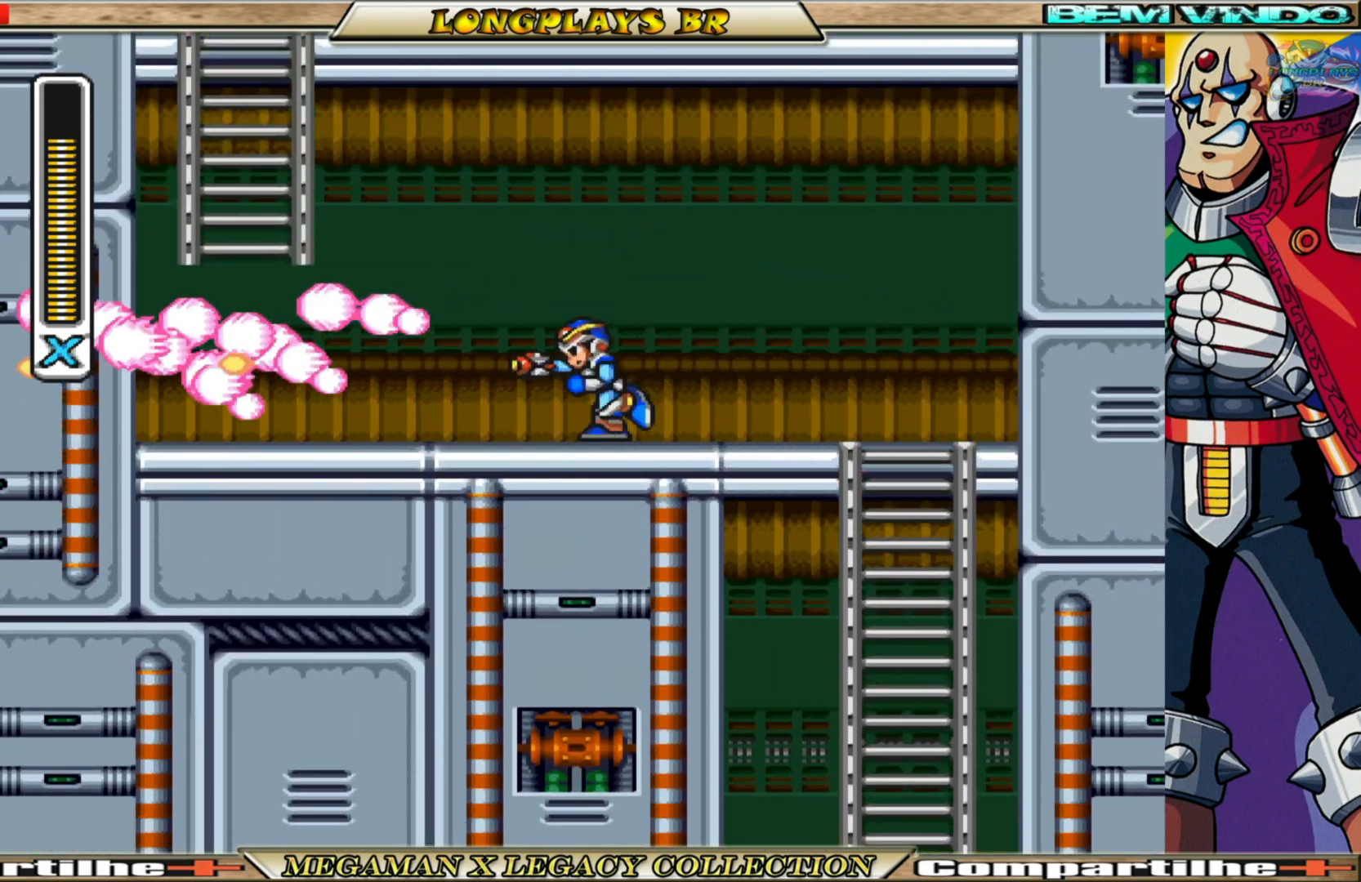
{"buttons": ["X", "DPAD_UP", "DPAD_LEFT"], "left_stick": "center", "right_stick": "center", "events": [[33, "B", "down"], [167, "A", "down"], [300, "DPAD_LEFT", "up"], [433, "DPAD_LEFT", "down"], [500, "A", "up"], [500, "B", "up"]]}
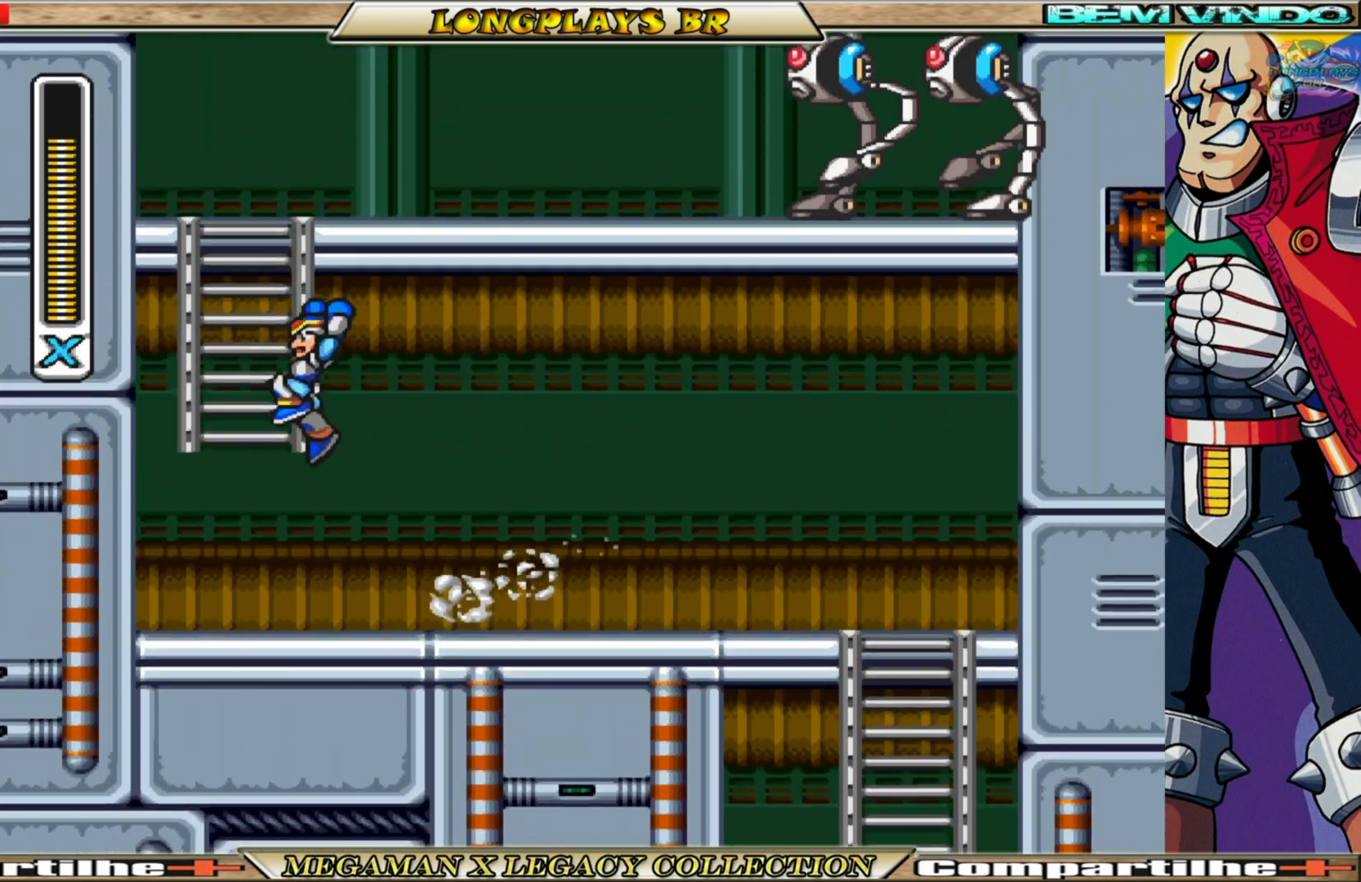
{"buttons": ["X", "DPAD_UP"], "left_stick": "center", "right_stick": "center", "events": [[117, "DPAD_LEFT", "up"]]}
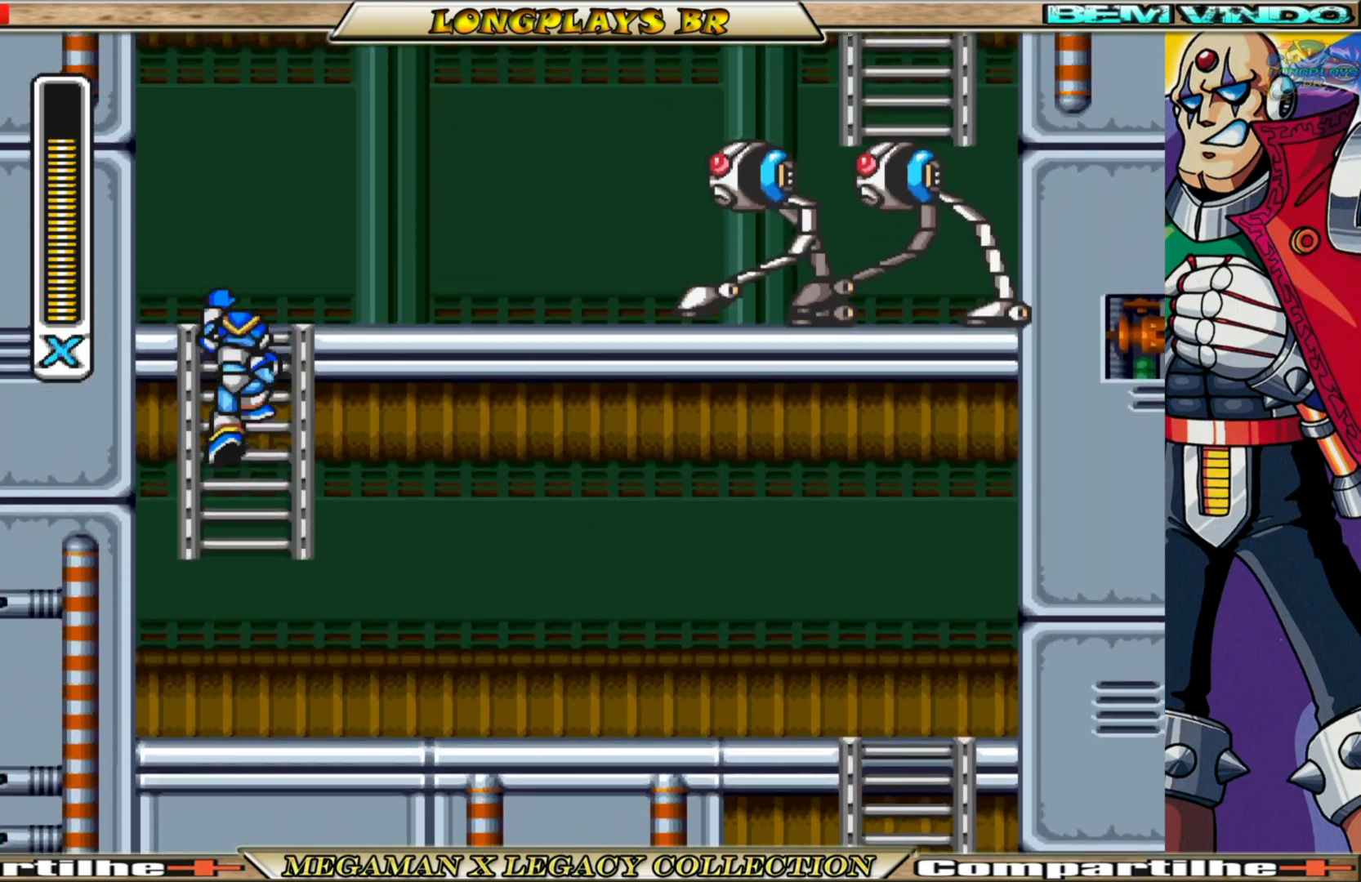
{"buttons": ["A", "B", "X", "DPAD_RIGHT"], "left_stick": "center", "right_stick": "center", "events": [[367, "DPAD_RIGHT", "down"], [383, "DPAD_UP", "up"], [433, "B", "down"], [450, "A", "down"]]}
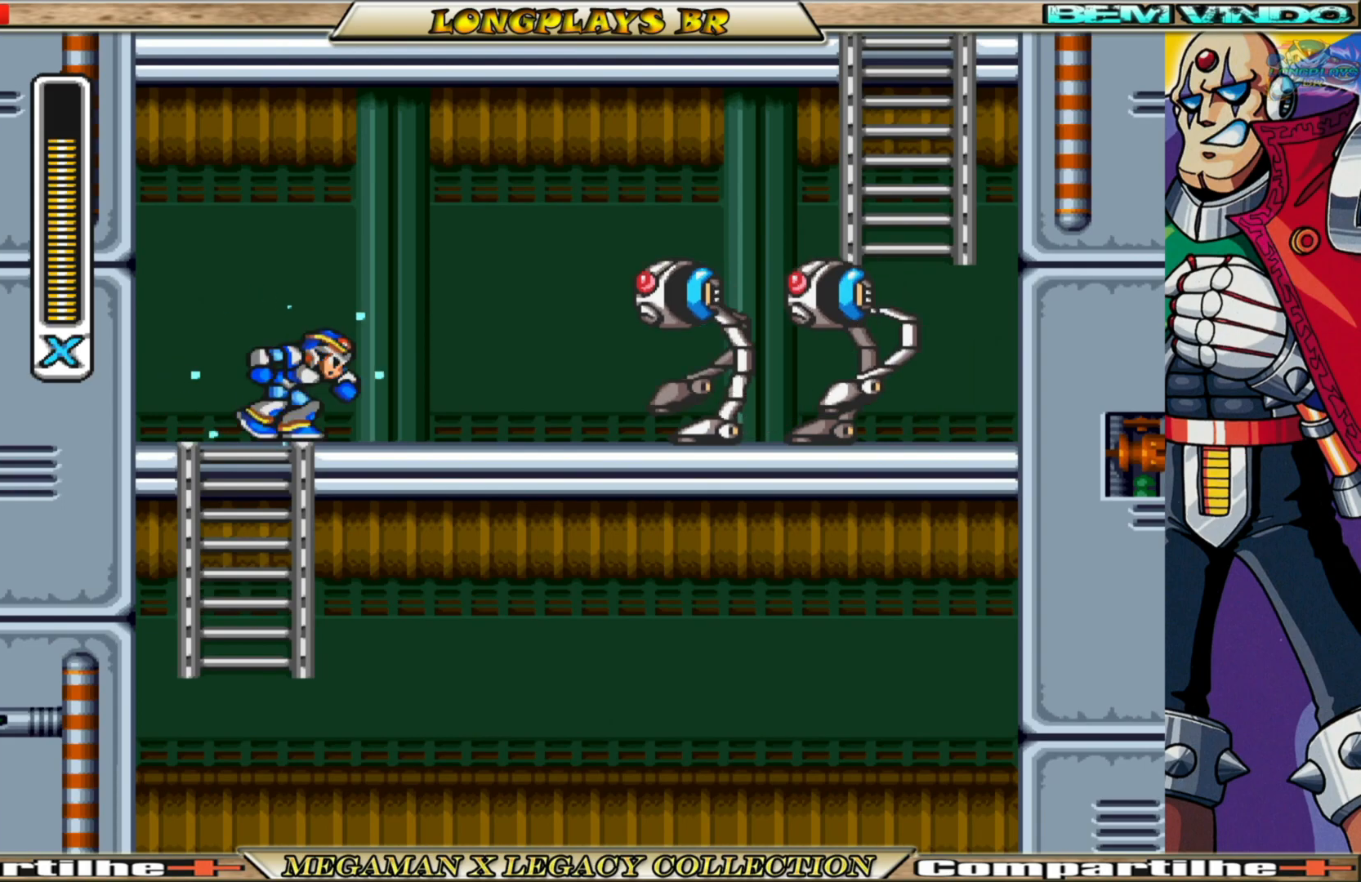
{"buttons": ["X"], "left_stick": "center", "right_stick": "center", "events": [[100, "A", "up"], [100, "B", "up"], [100, "X", "up"], [117, "DPAD_RIGHT", "up"], [150, "X", "down"], [217, "X", "up"], [300, "X", "down"], [350, "X", "up"], [433, "X", "down"]]}
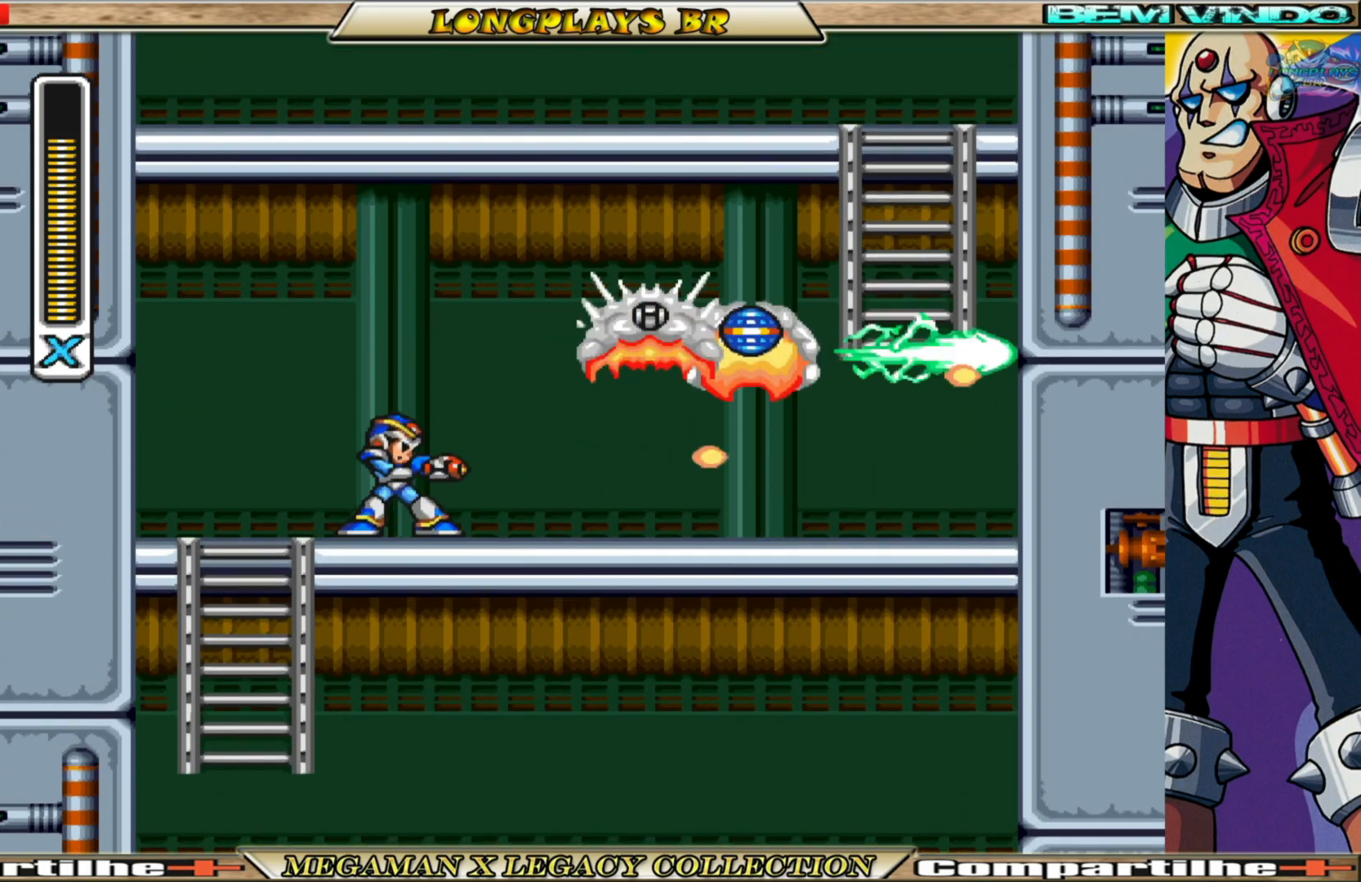
{"buttons": ["B", "X", "DPAD_RIGHT"], "left_stick": "center", "right_stick": "center", "events": [[33, "X", "up"], [67, "X", "down"], [83, "DPAD_RIGHT", "down"], [283, "B", "down"]]}
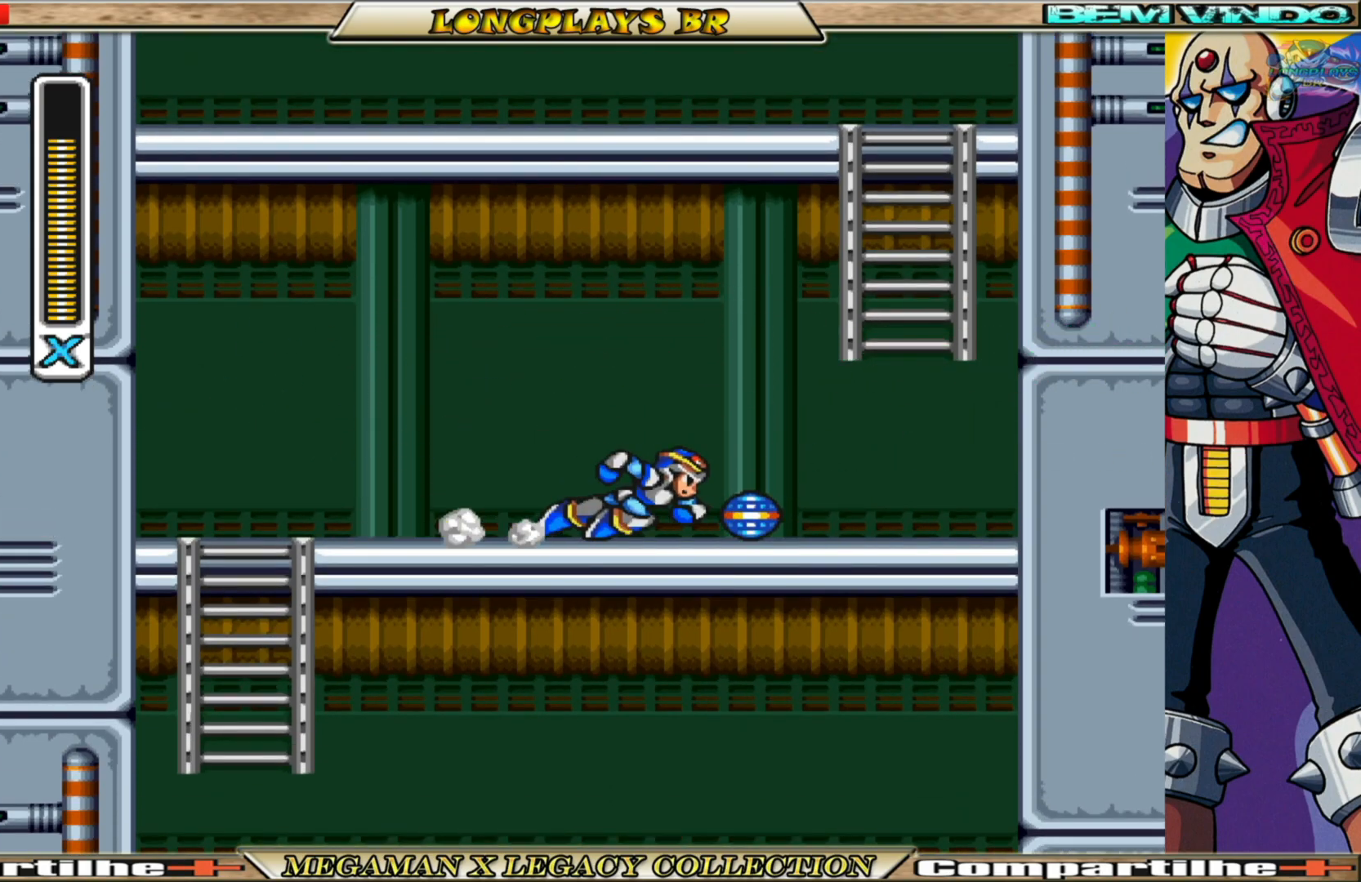
{"buttons": ["X", "DPAD_UP"], "left_stick": "center", "right_stick": "center", "events": [[150, "A", "down"], [383, "B", "up"], [400, "A", "up"], [433, "DPAD_UP", "down"], [500, "DPAD_RIGHT", "up"]]}
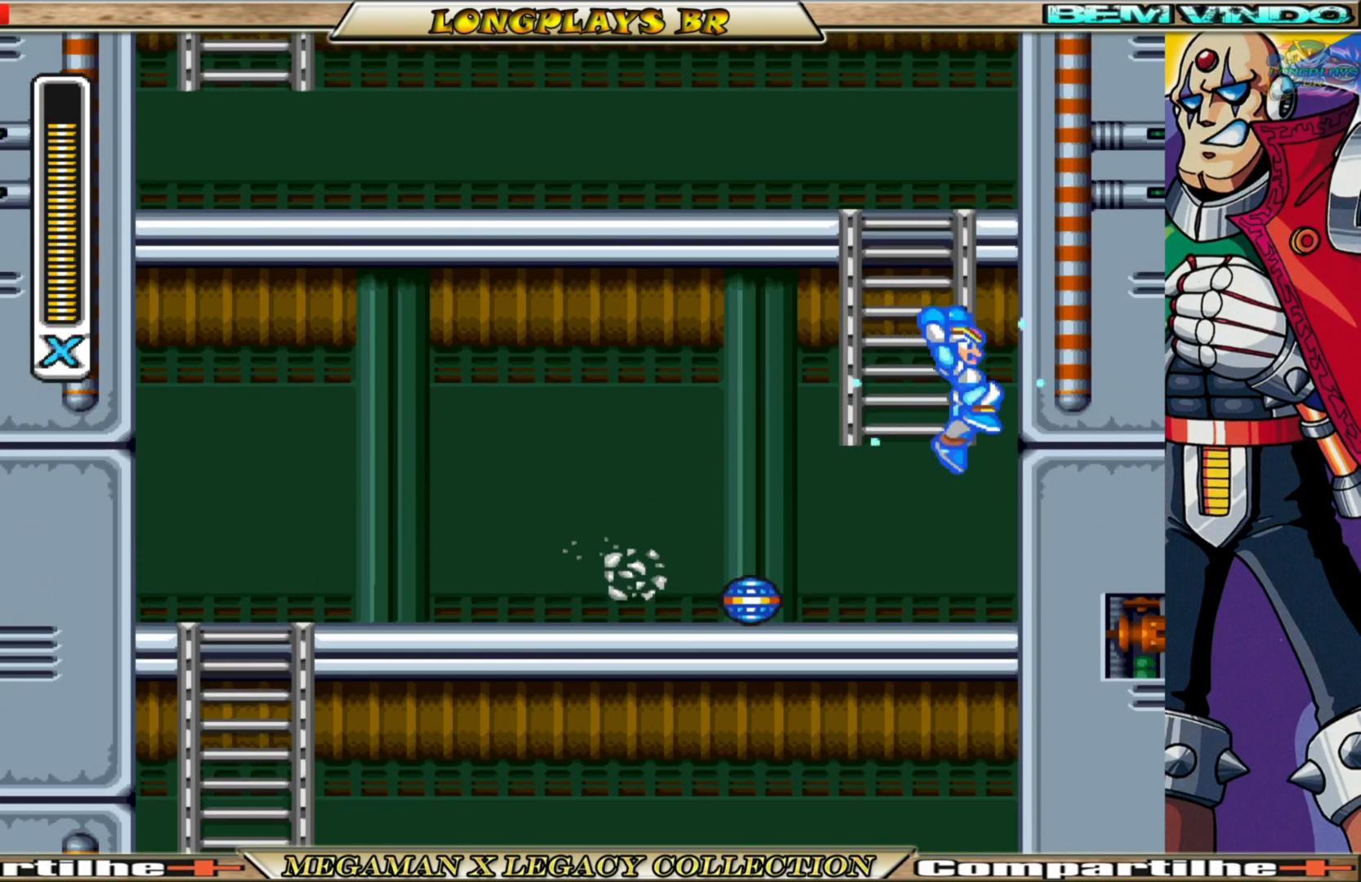
{"buttons": ["X", "DPAD_UP"], "left_stick": "center", "right_stick": "center", "events": [[117, "DPAD_LEFT", "down"], [367, "B", "down"], [400, "DPAD_LEFT", "up"], [433, "B", "up"]]}
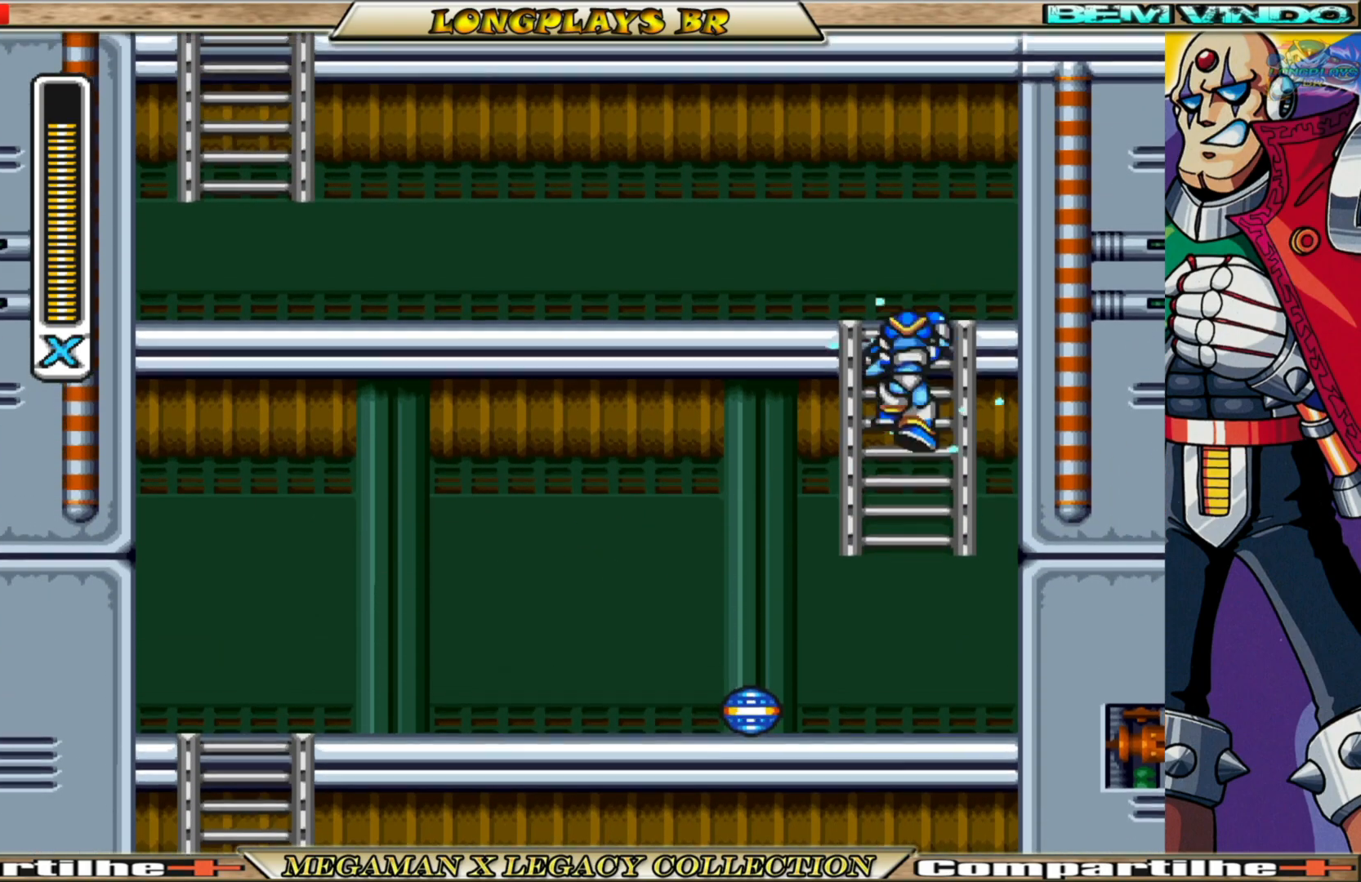
{"buttons": ["B", "X", "DPAD_LEFT"], "left_stick": "center", "right_stick": "center", "events": [[150, "DPAD_LEFT", "down"], [333, "DPAD_UP", "up"], [483, "B", "down"]]}
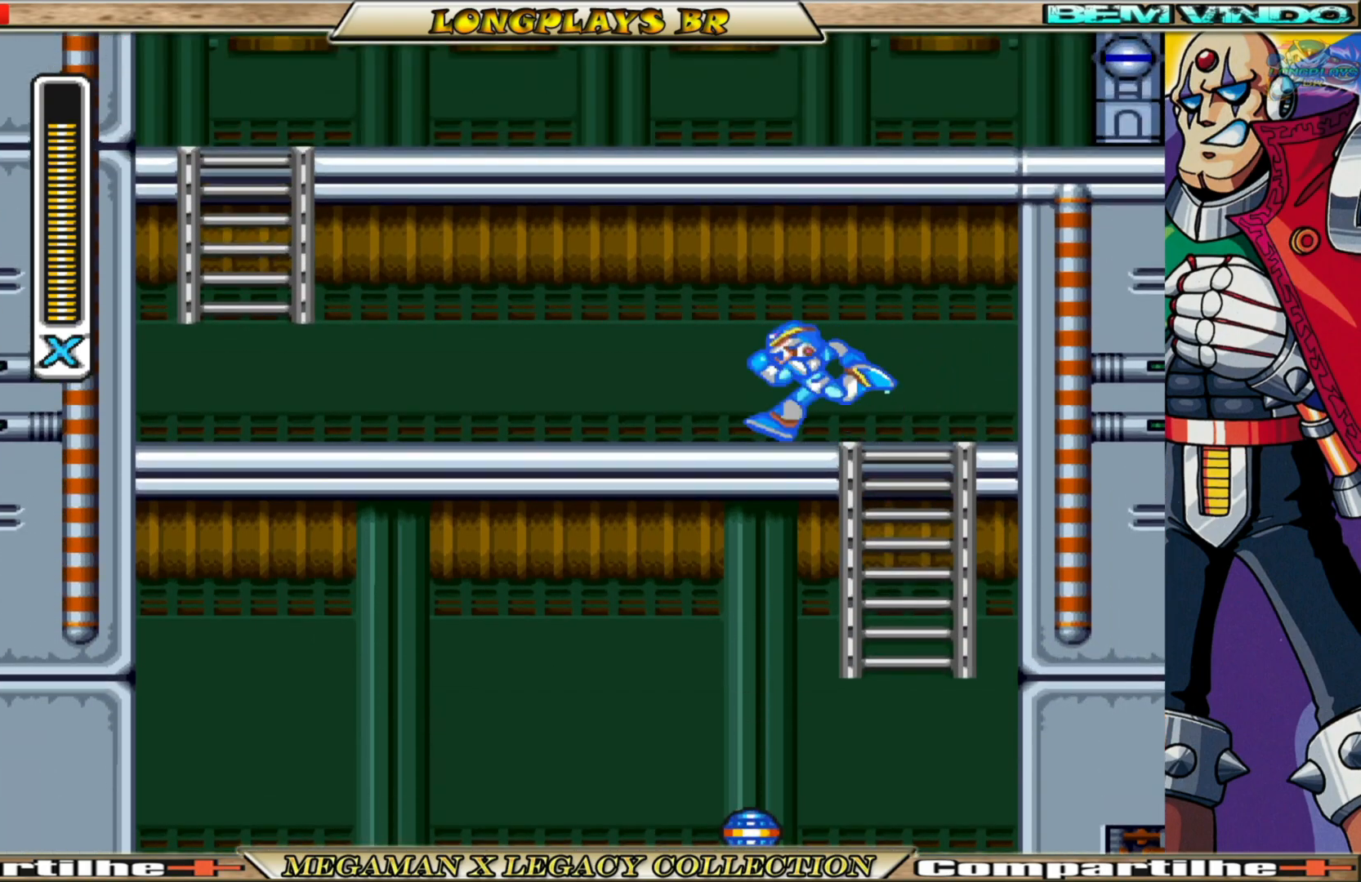
{"buttons": ["A", "B", "X", "DPAD_LEFT"], "left_stick": "center", "right_stick": "center", "events": [[433, "A", "down"]]}
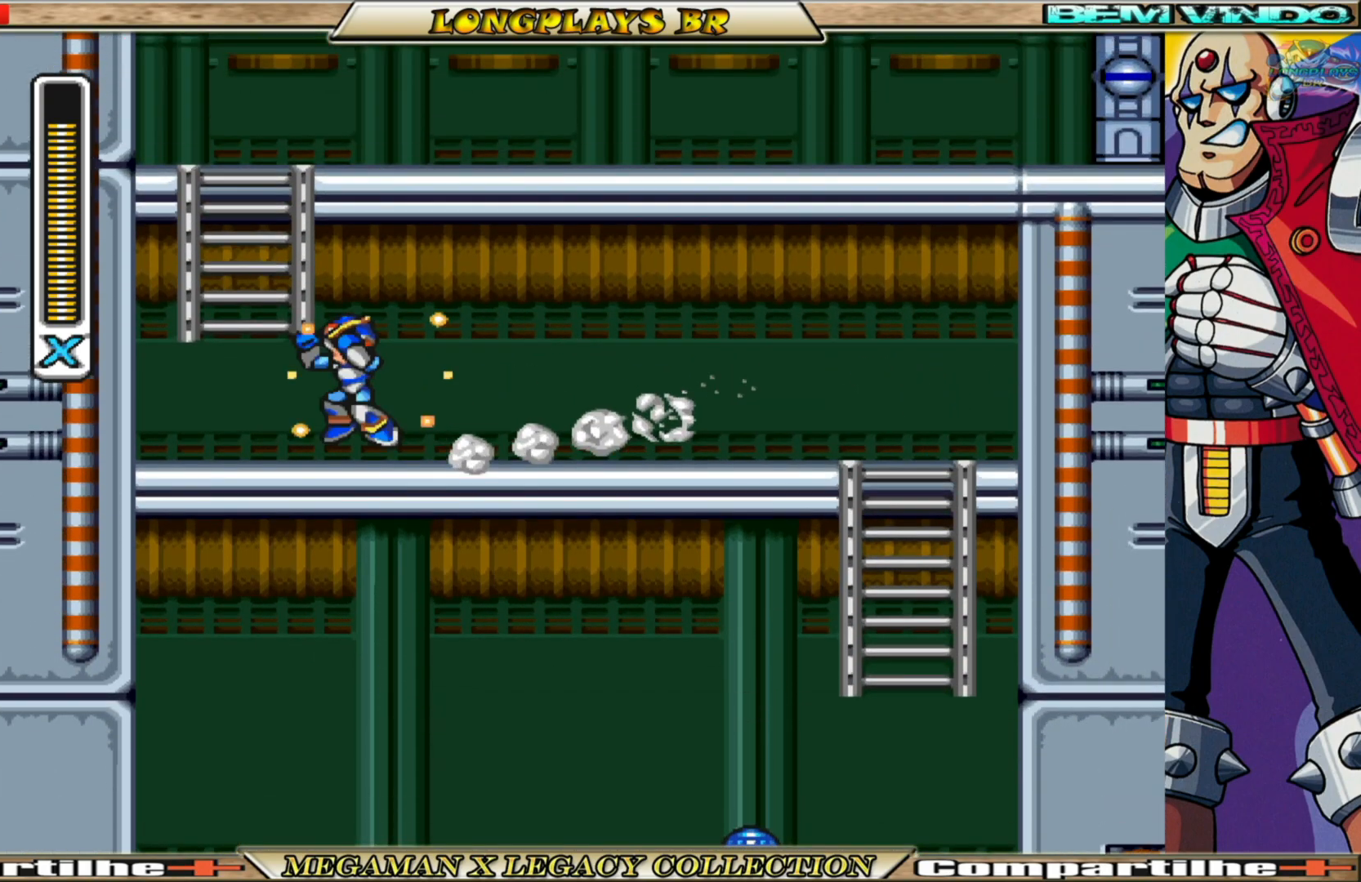
{"buttons": ["X", "DPAD_UP"], "left_stick": "center", "right_stick": "center", "events": [[117, "DPAD_UP", "down"], [150, "DPAD_LEFT", "up"], [200, "A", "up"], [200, "B", "up"]]}
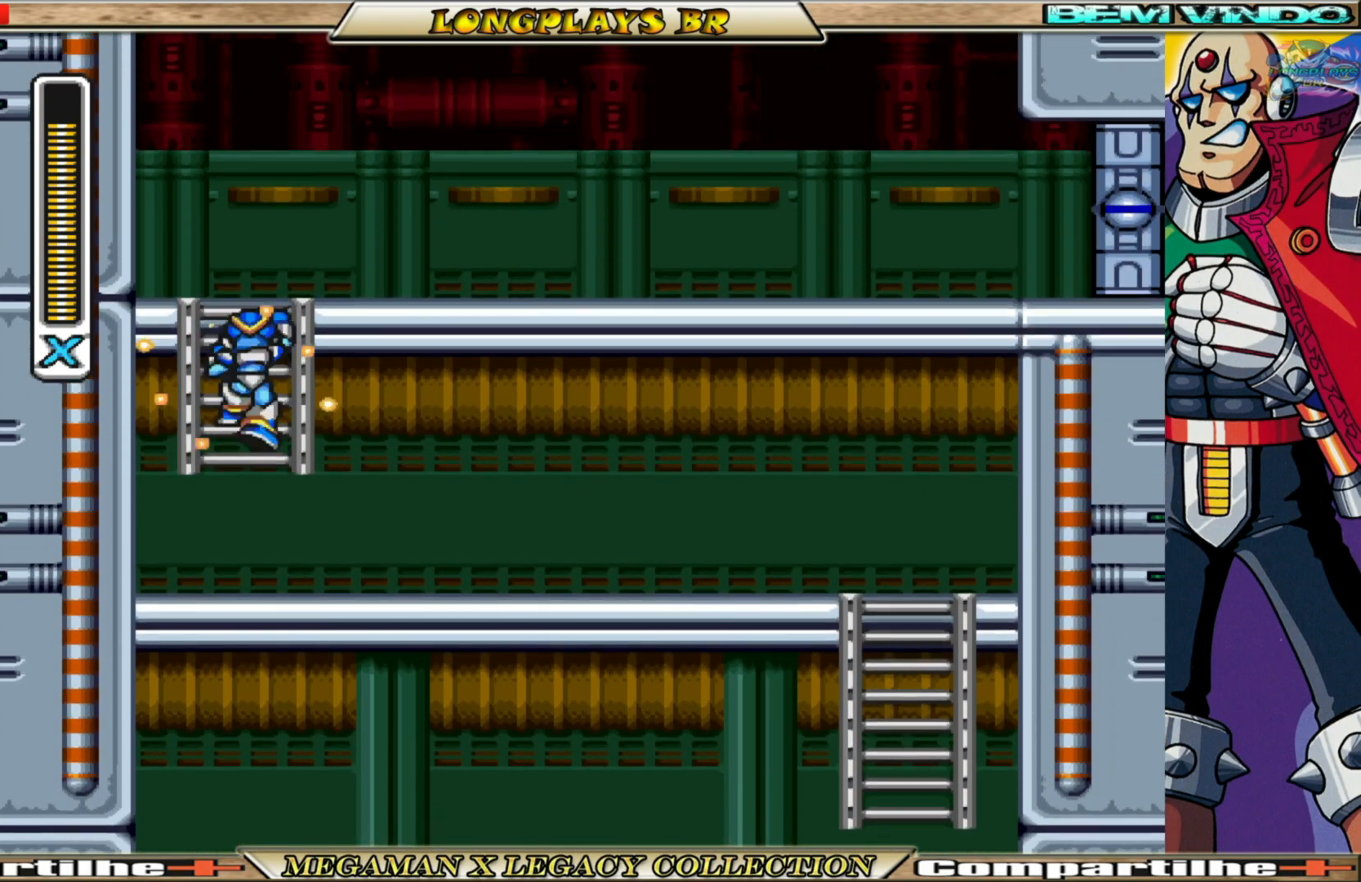
{"buttons": ["X", "DPAD_RIGHT"], "left_stick": "center", "right_stick": "center", "events": [[333, "DPAD_RIGHT", "down"], [417, "DPAD_UP", "up"]]}
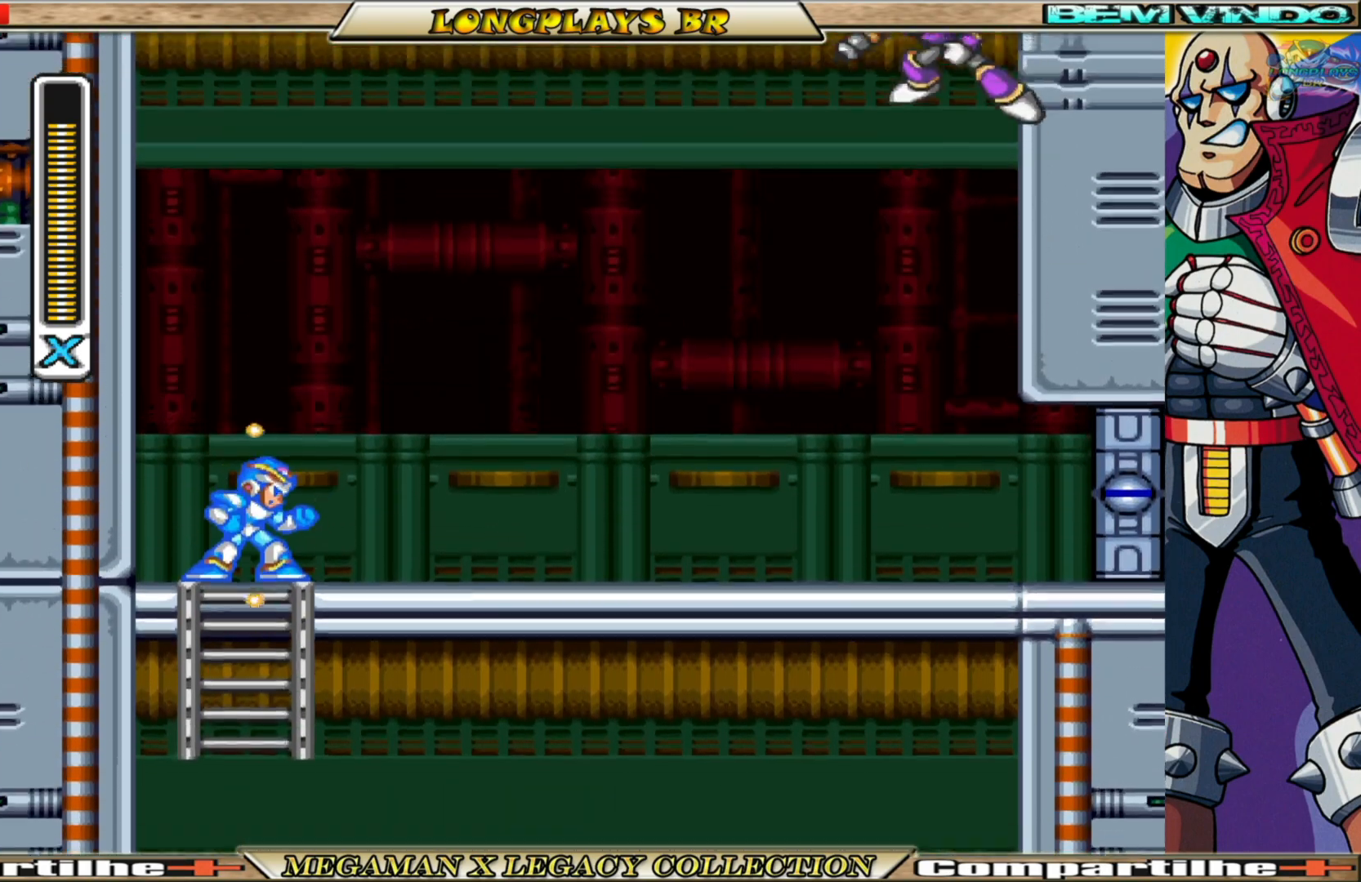
{"buttons": ["X", "DPAD_RIGHT"], "left_stick": "center", "right_stick": "center", "events": [[133, "B", "down"], [333, "B", "up"]]}
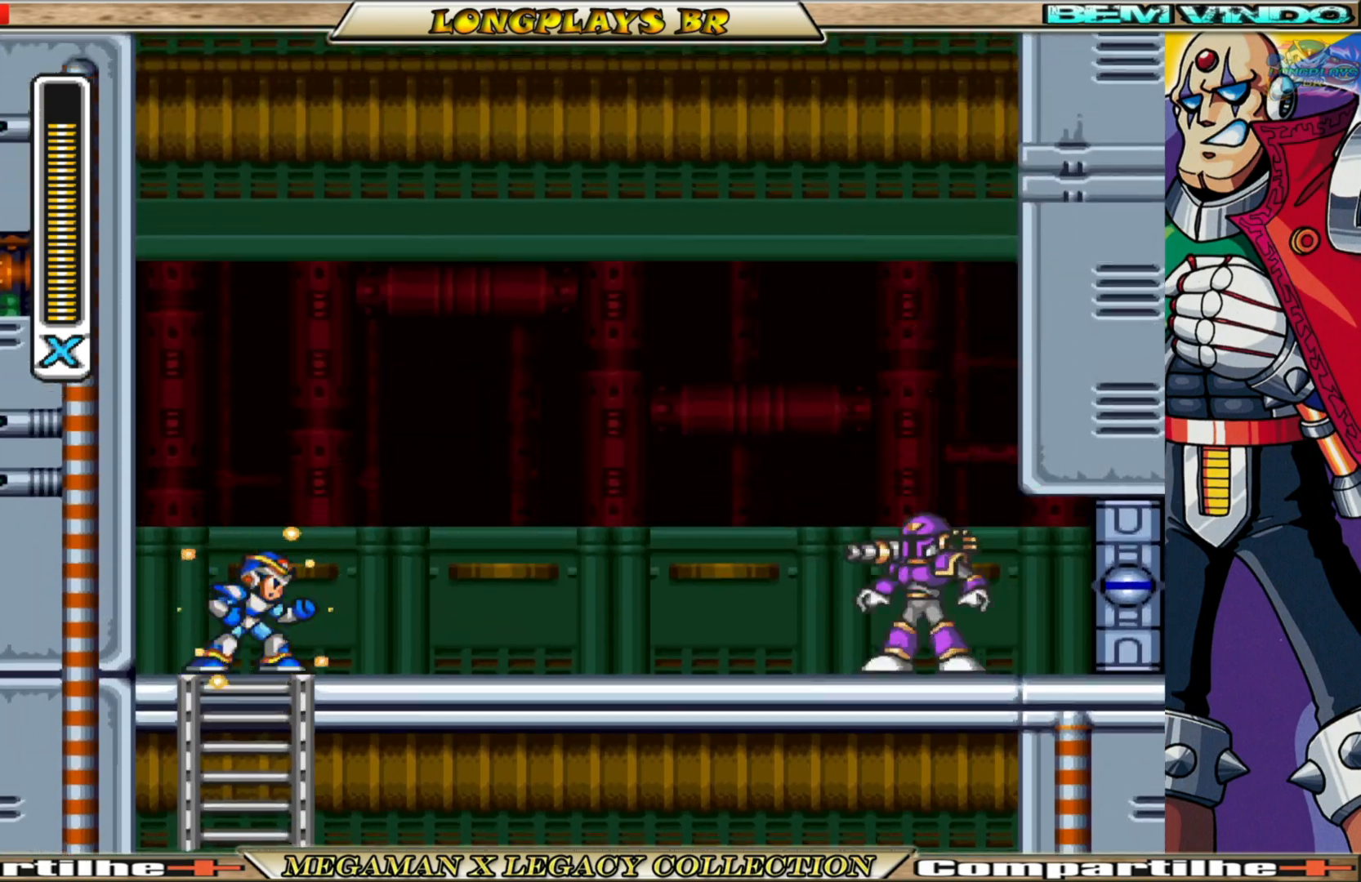
{"buttons": [], "left_stick": "center", "right_stick": "center", "events": [[50, "DPAD_RIGHT", "up"], [117, "X", "up"]]}
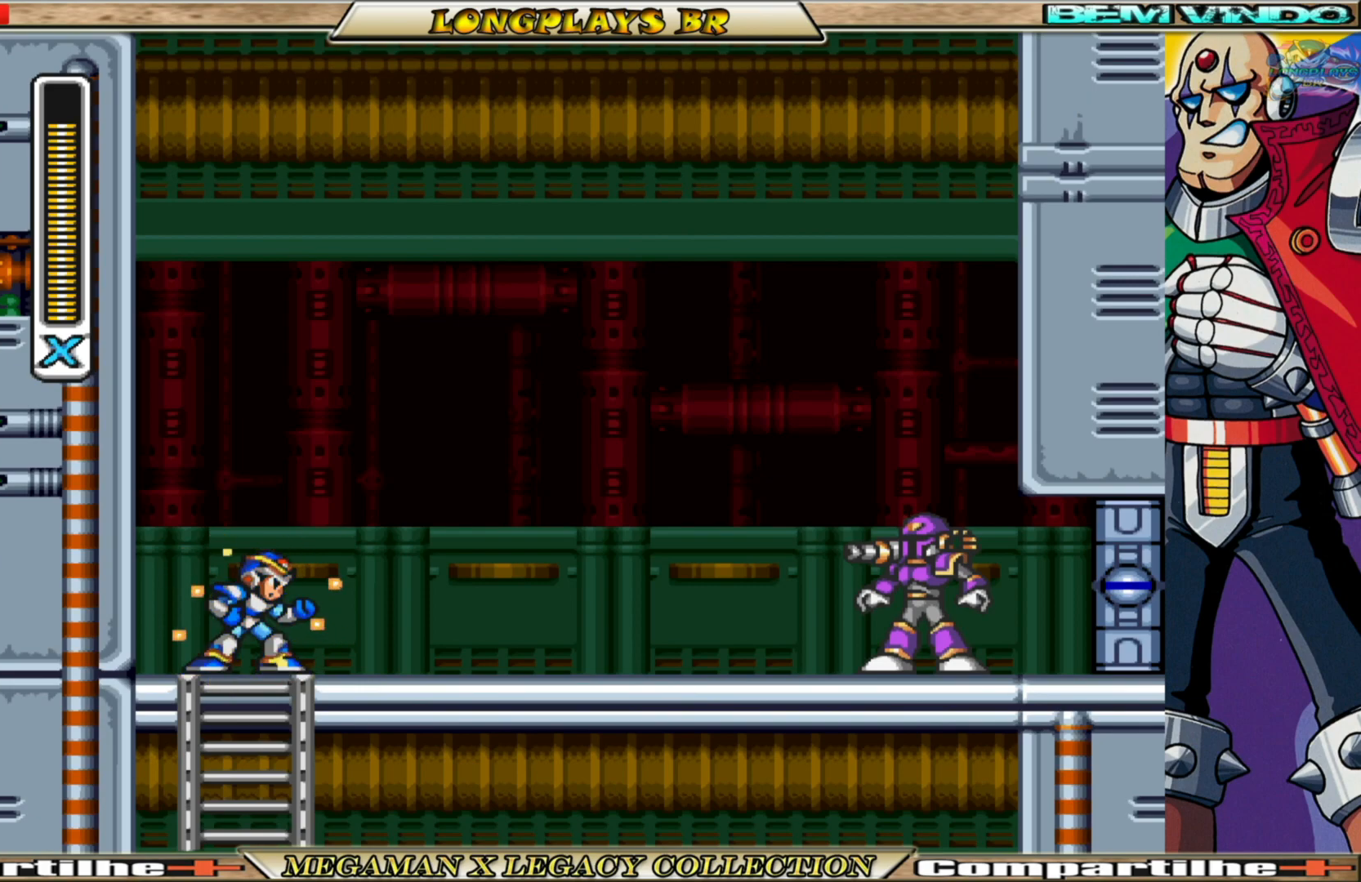
{"buttons": [], "left_stick": "center", "right_stick": "center", "events": []}
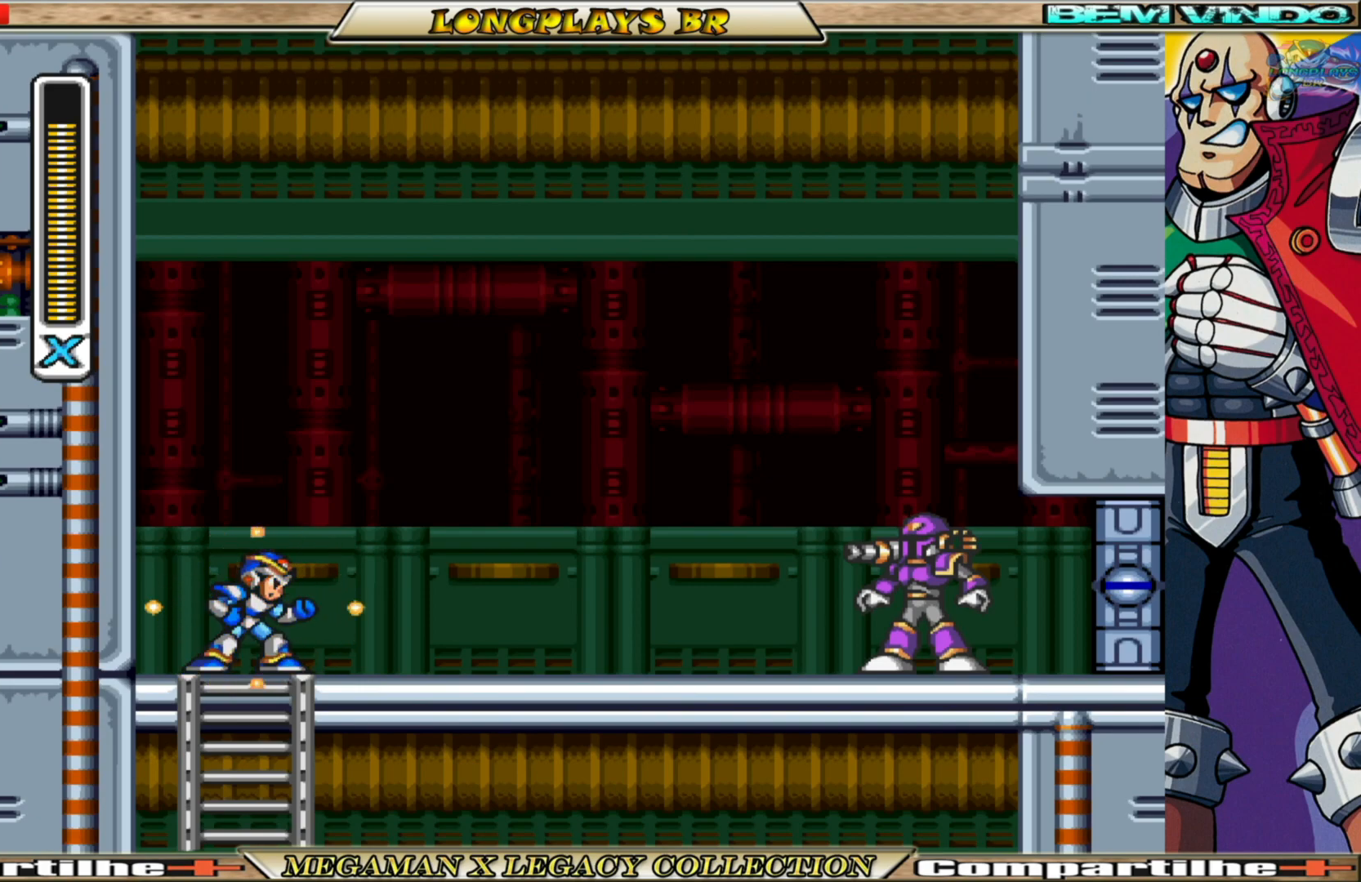
{"buttons": [], "left_stick": "center", "right_stick": "center", "events": []}
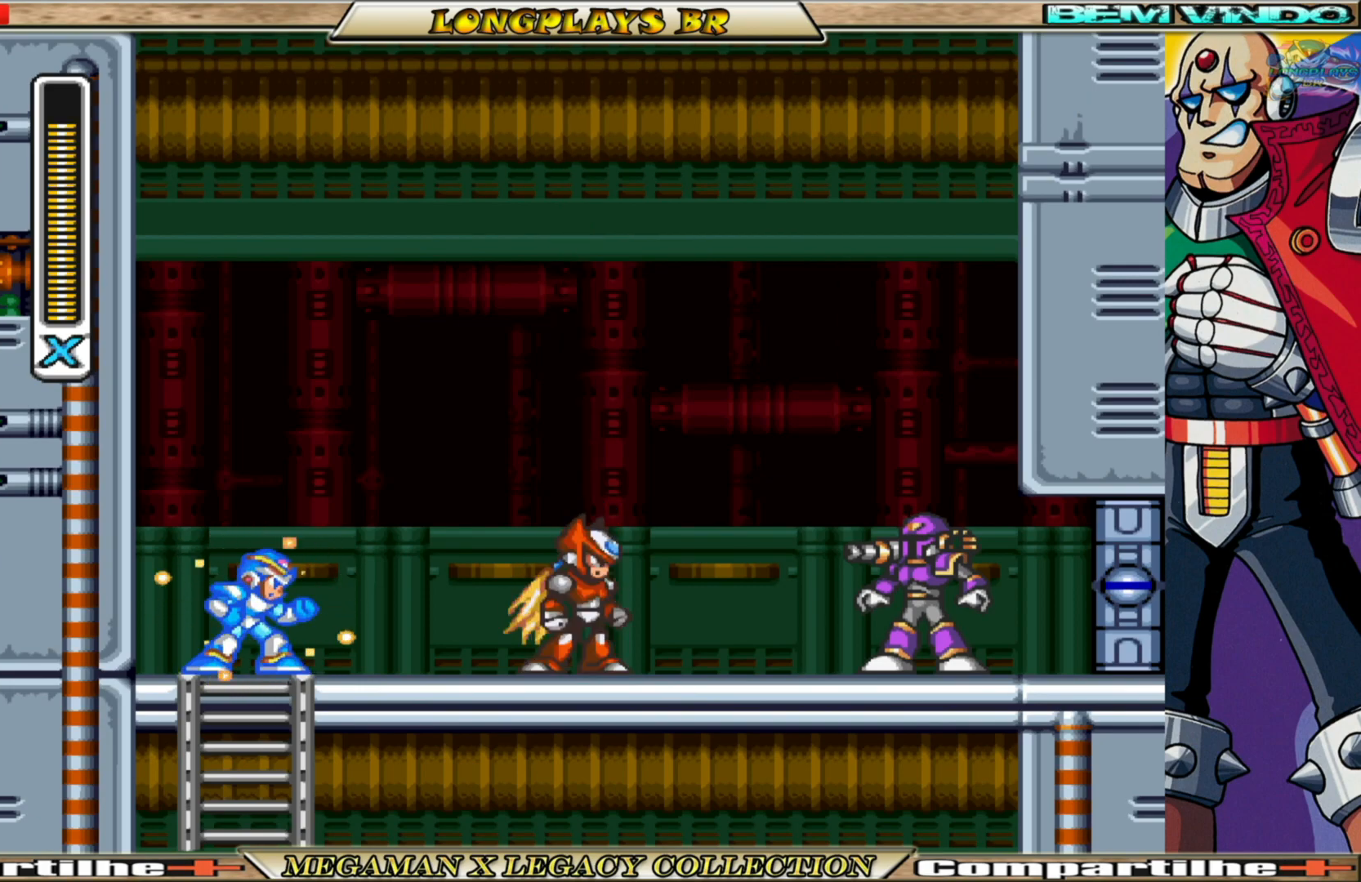
{"buttons": [], "left_stick": "center", "right_stick": "center", "events": []}
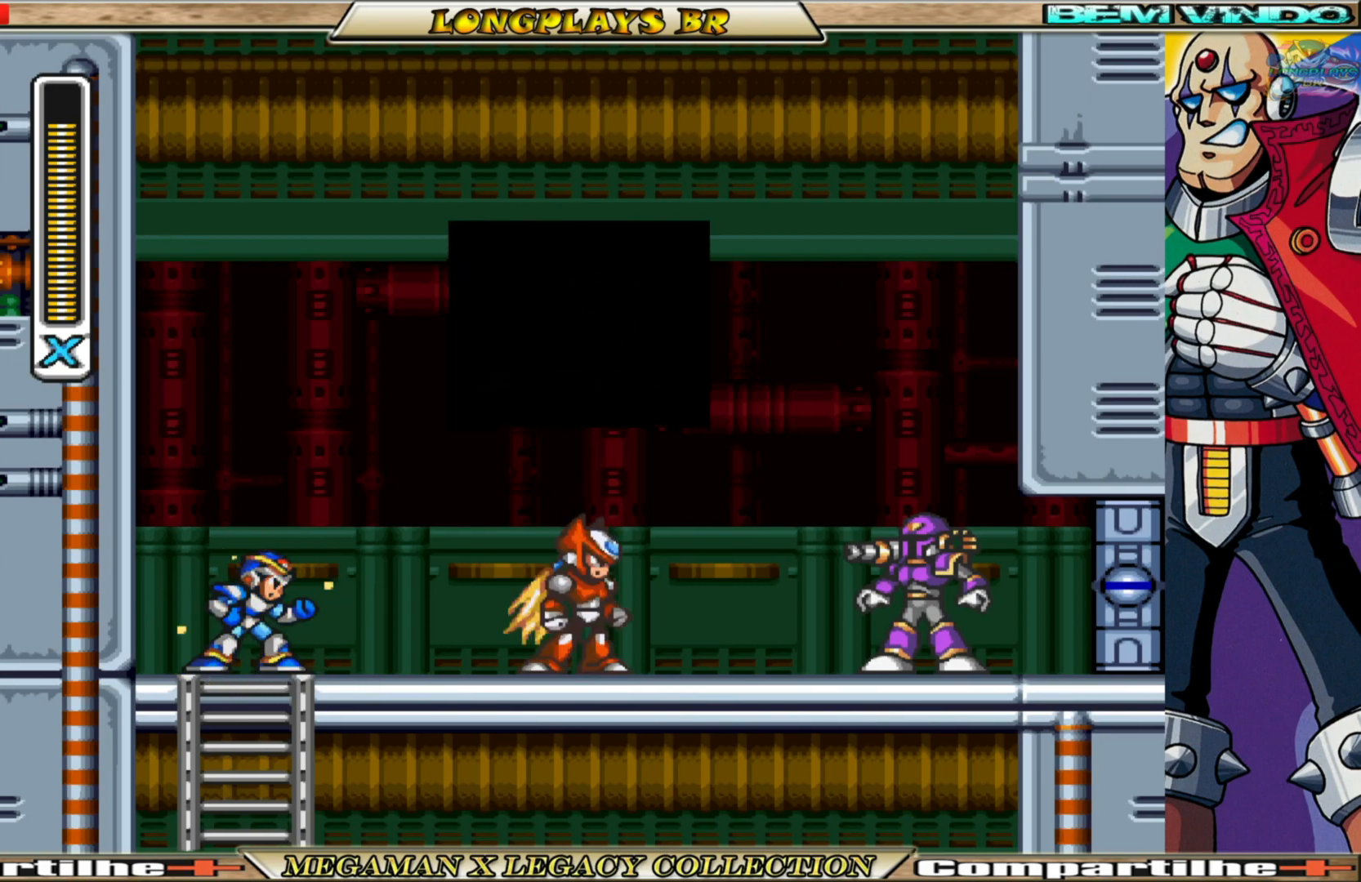
{"buttons": [], "left_stick": "center", "right_stick": "center", "events": []}
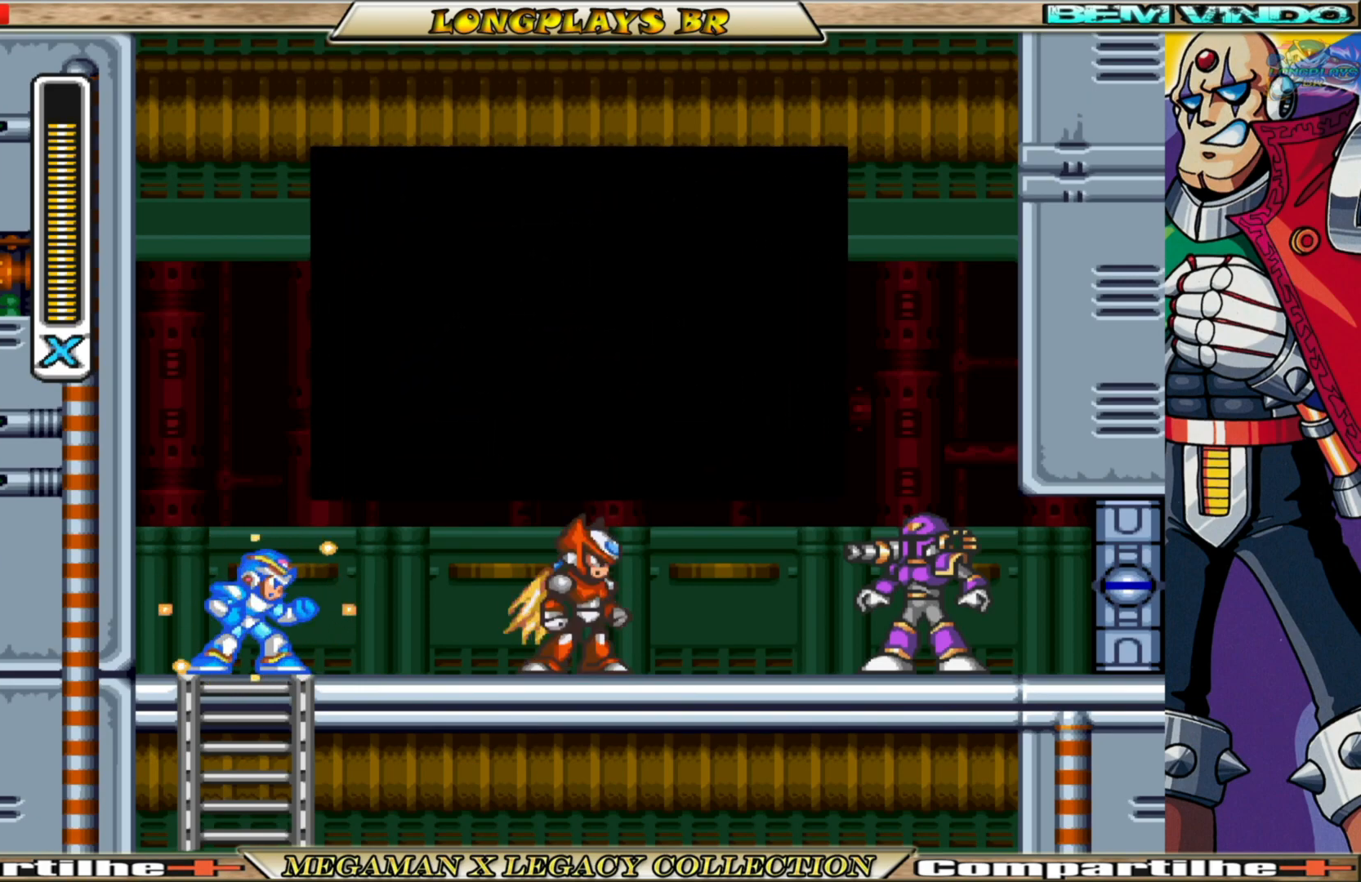
{"buttons": [], "left_stick": "center", "right_stick": "center", "events": []}
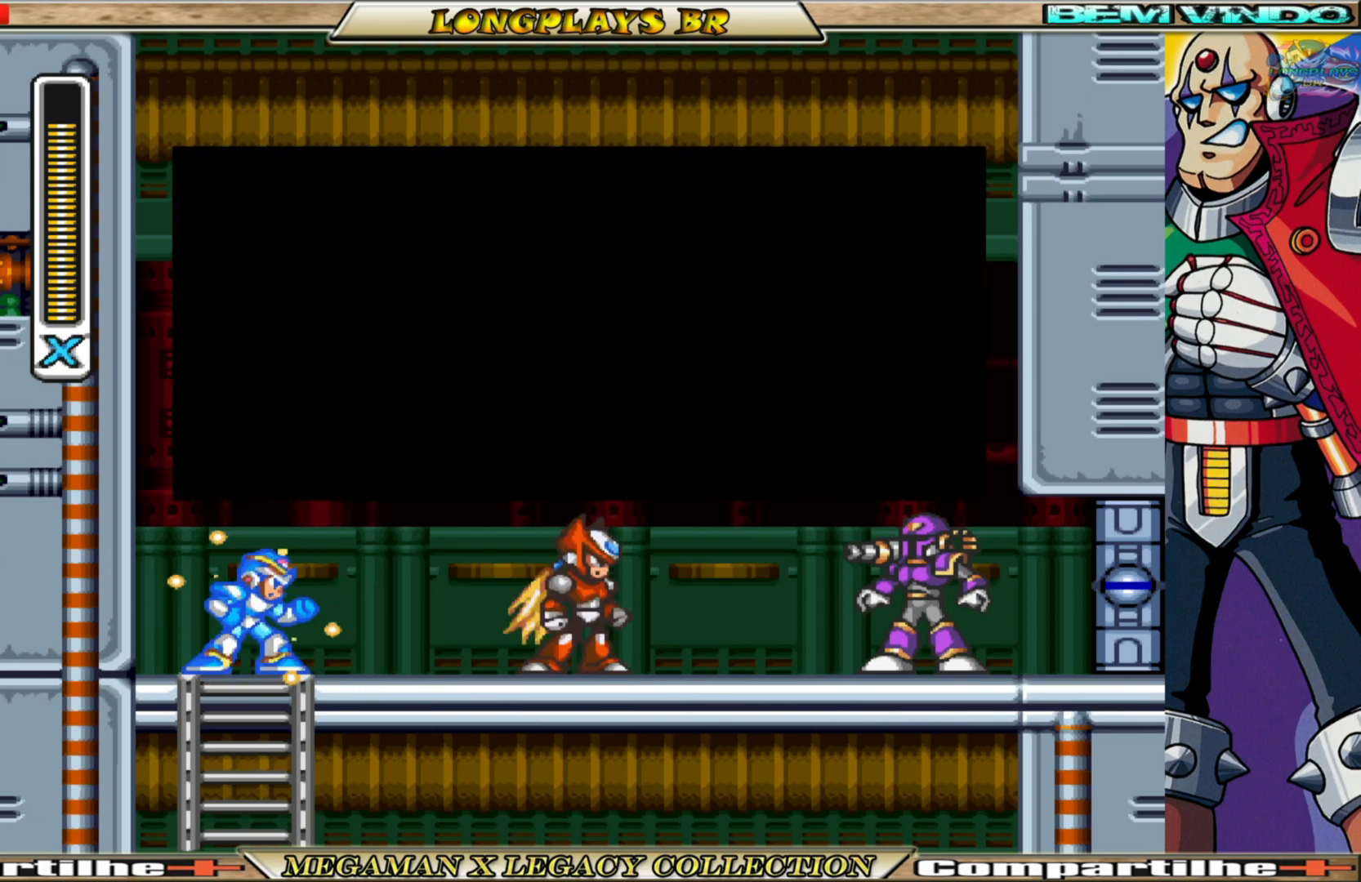
{"buttons": [], "left_stick": "center", "right_stick": "center", "events": []}
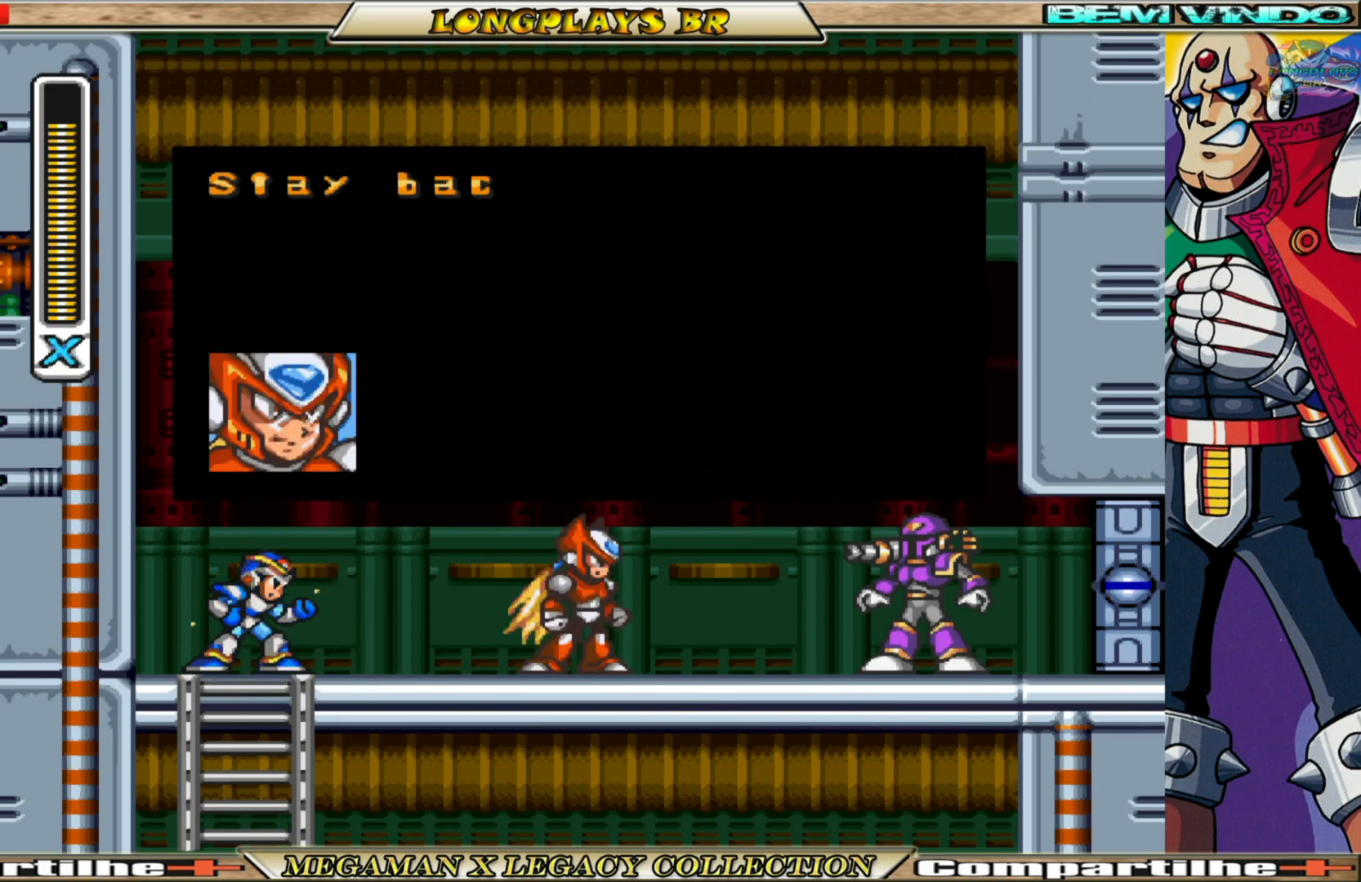
{"buttons": [], "left_stick": "center", "right_stick": "center", "events": []}
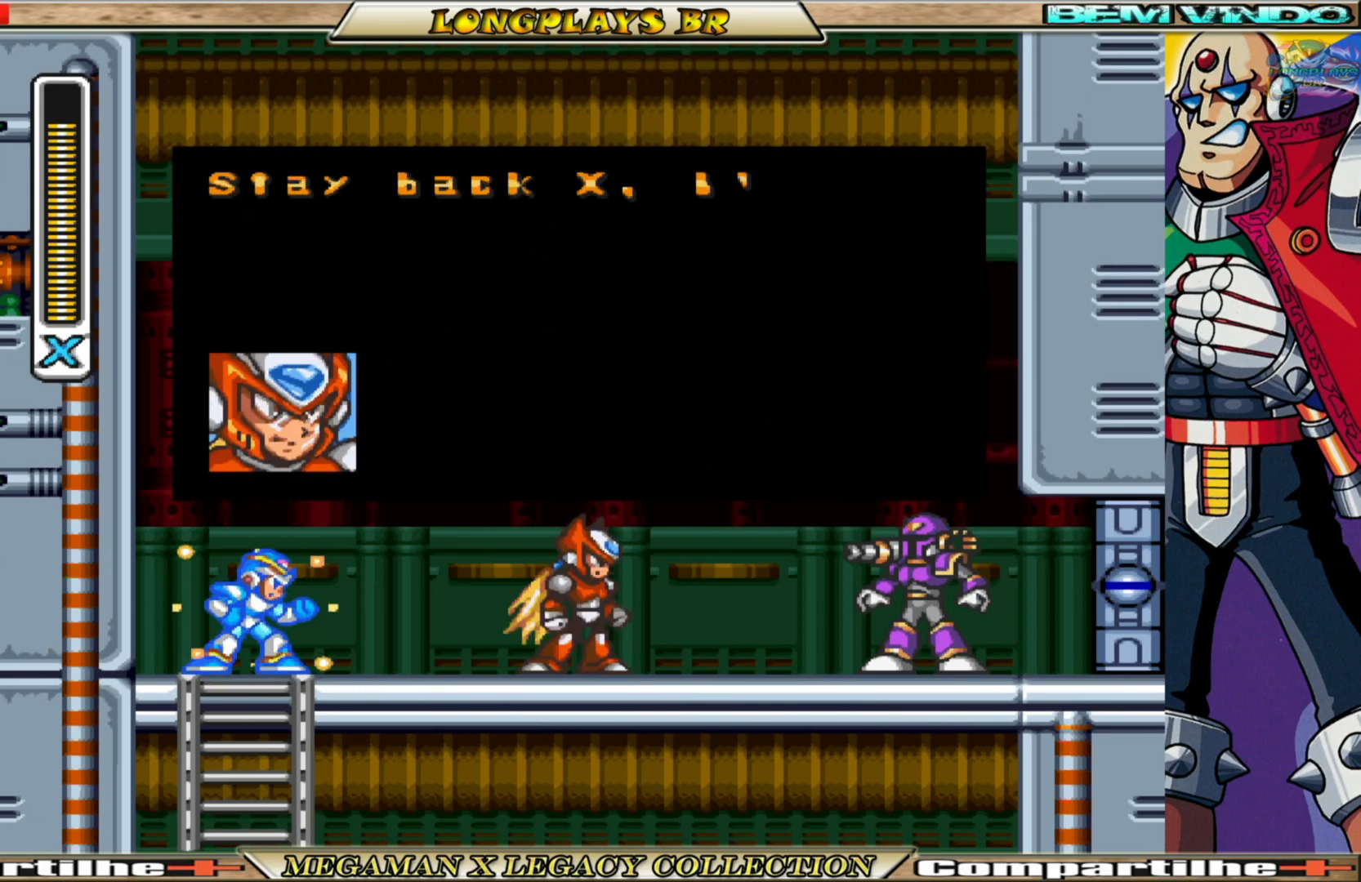
{"buttons": [], "left_stick": "center", "right_stick": "center", "events": []}
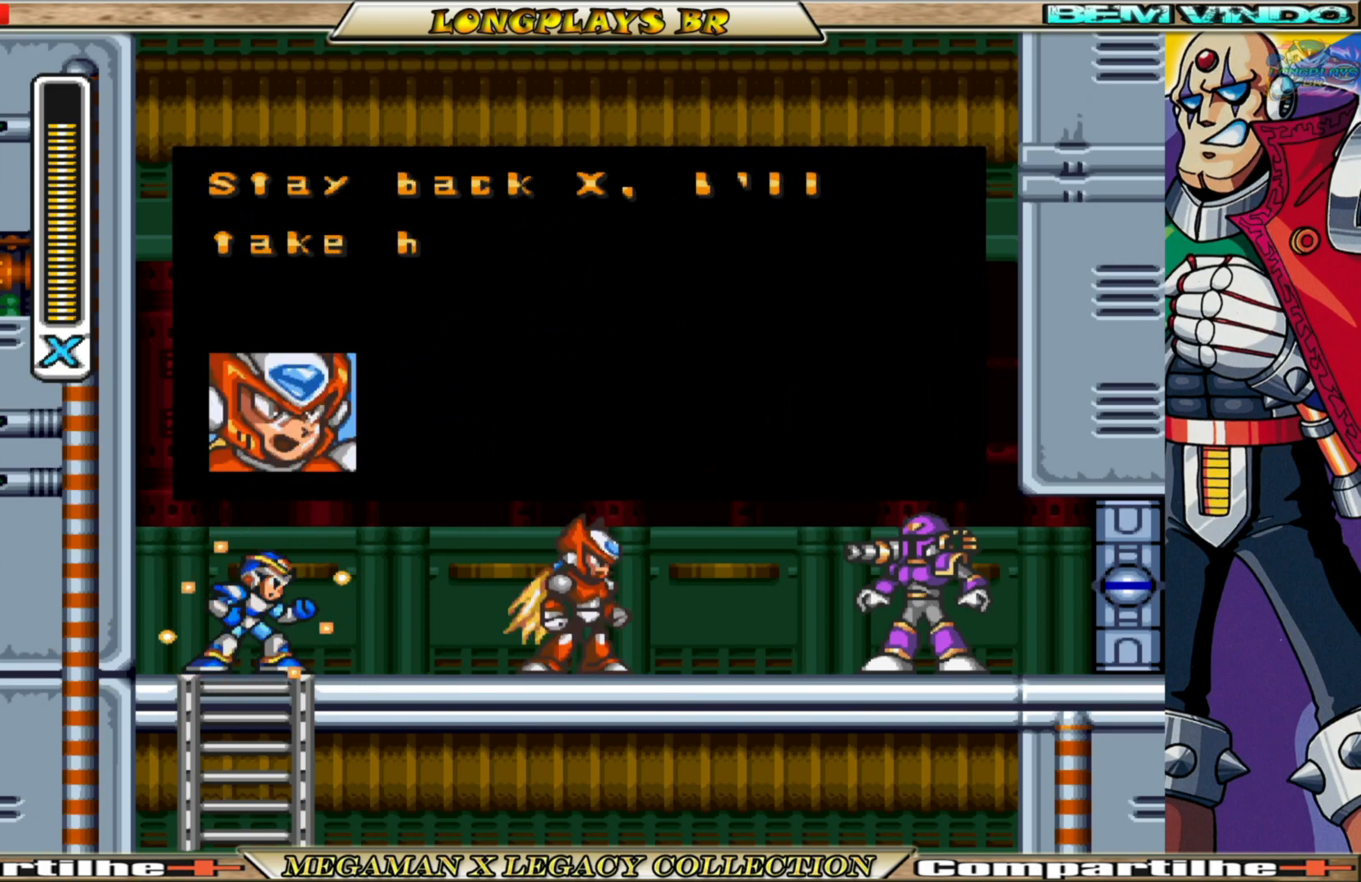
{"buttons": [], "left_stick": "center", "right_stick": "center", "events": [[233, "A", "down"], [400, "A", "up"]]}